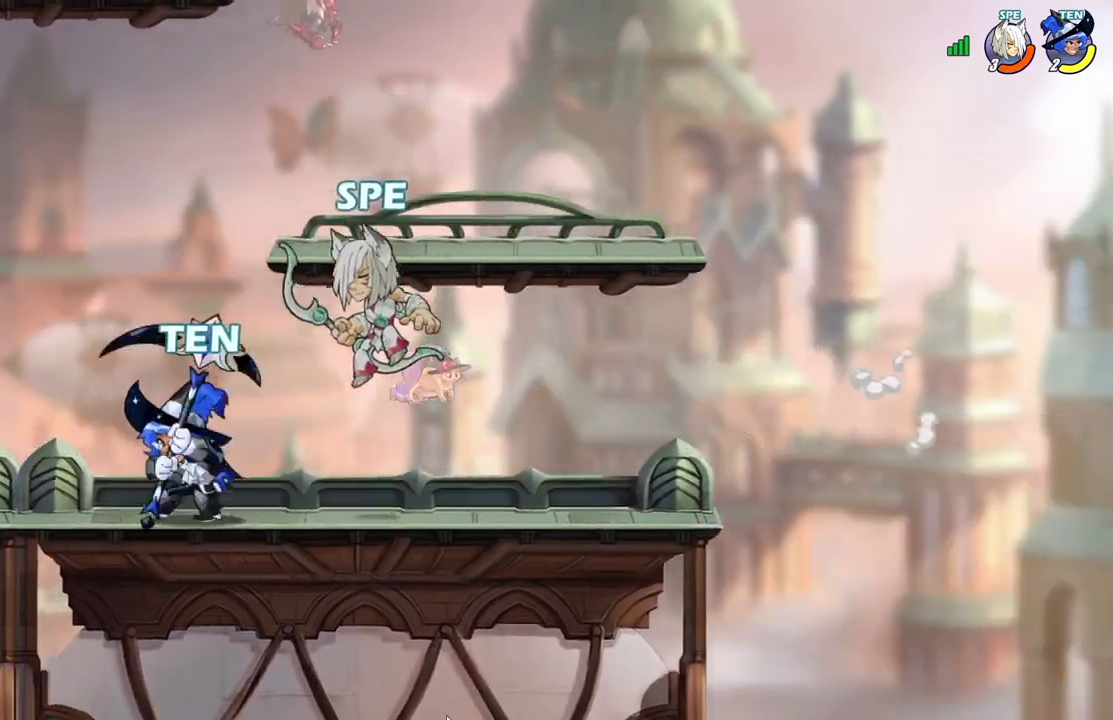
Gameplay with a controller (Xbox layout); each line is a JSON object with the inputs held at the frame after it. "events" lists button and stick changes between this image and that frame as [ms after this image, input, new state], when the widget could be followed in between. Not read: left_stick right_stick.
{"buttons": ["A", "DPAD_RIGHT"], "events": [[33, "A", "up"], [150, "L2", "down"], [233, "A", "down"], [300, "L2", "up"], [350, "A", "up"], [350, "DPAD_LEFT", "up"], [433, "DPAD_DOWN", "down"], [450, "DPAD_RIGHT", "down"], [467, "DPAD_DOWN", "up"], [483, "A", "down"]]}
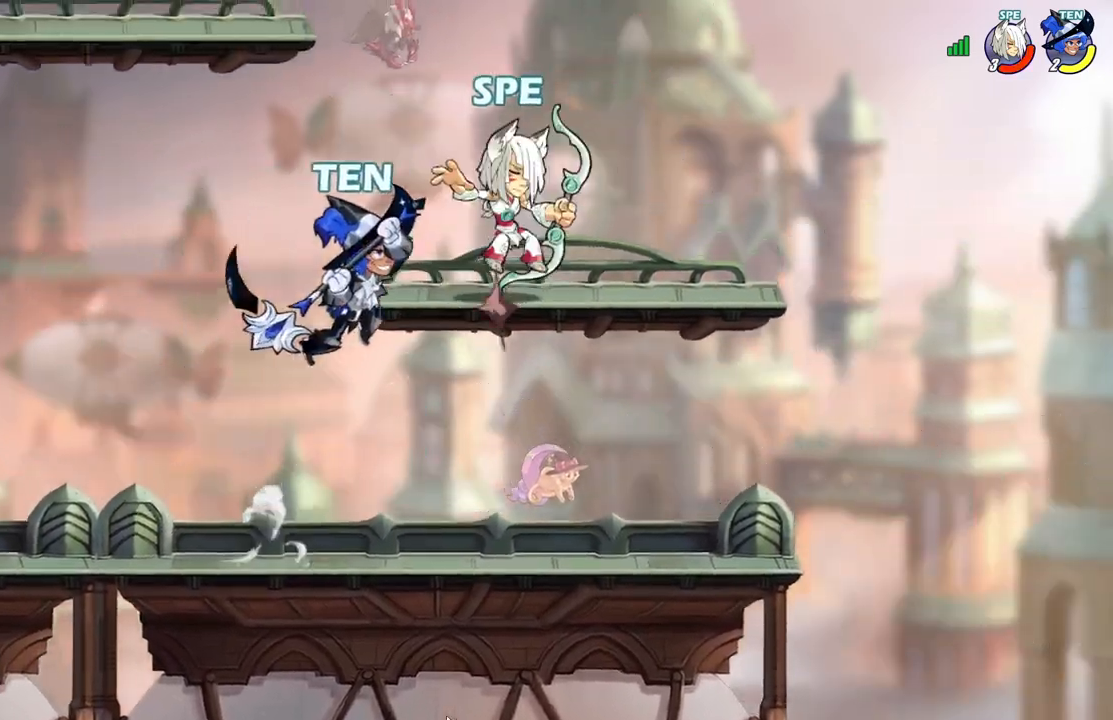
{"buttons": [], "events": [[117, "A", "up"], [200, "DPAD_RIGHT", "up"]]}
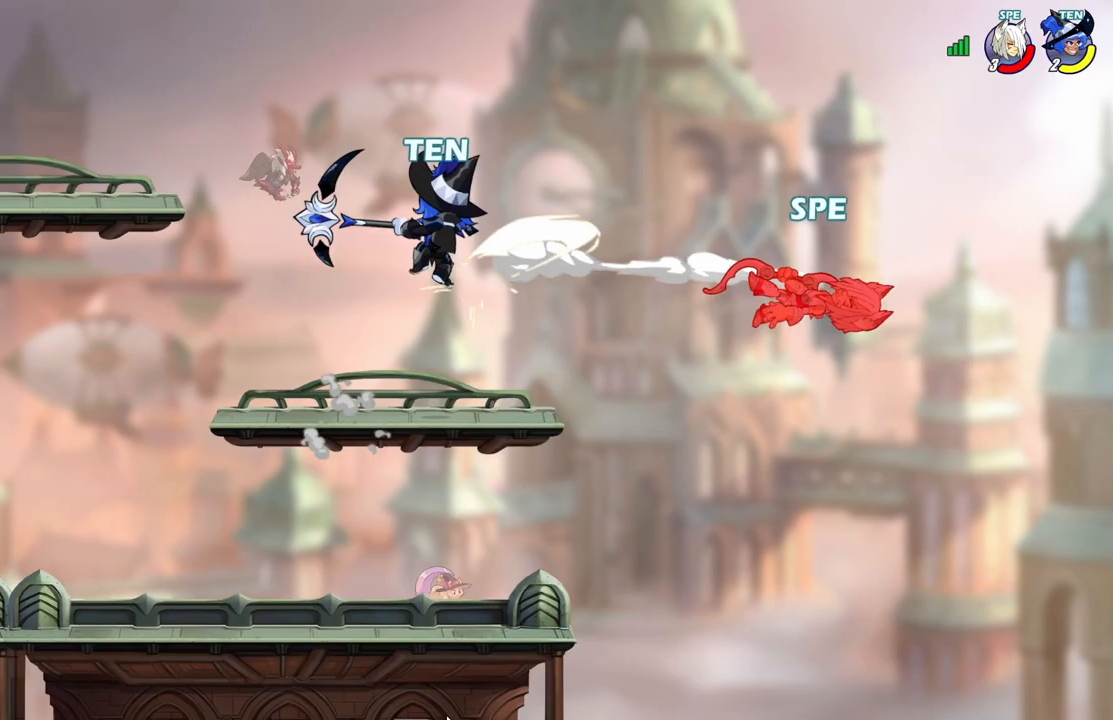
{"buttons": ["Y", "DPAD_LEFT"], "events": [[283, "DPAD_LEFT", "down"], [400, "Y", "down"]]}
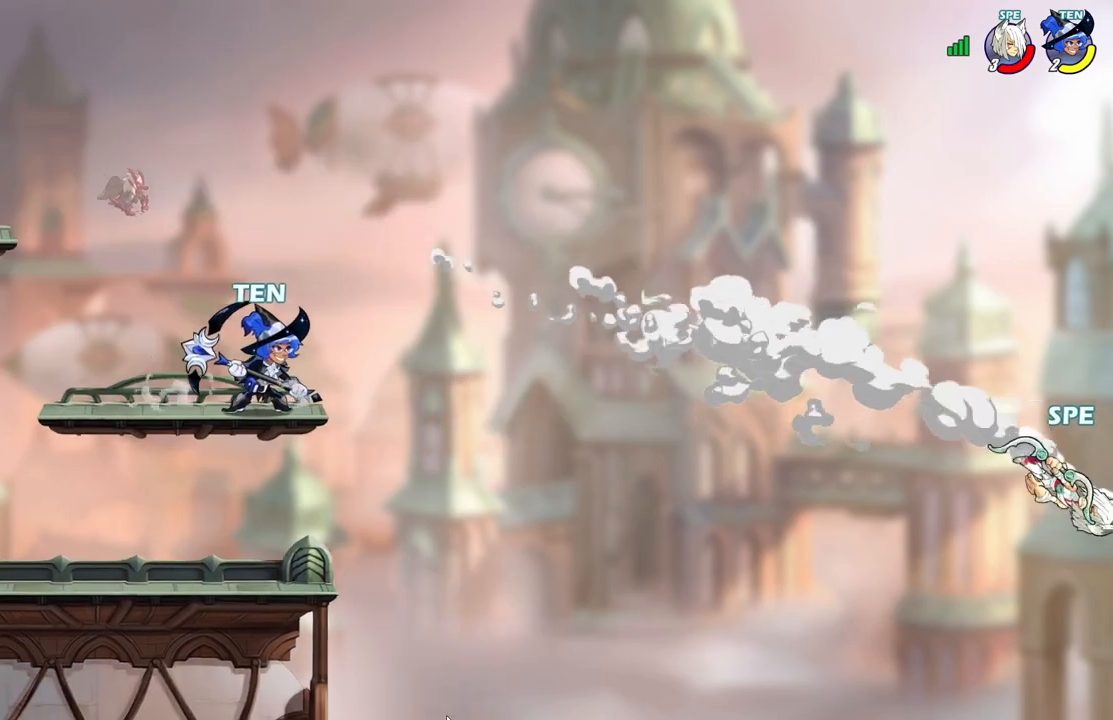
{"buttons": ["DPAD_LEFT"], "events": [[50, "Y", "up"], [167, "Y", "down"], [283, "Y", "up"], [350, "Y", "down"], [467, "Y", "up"]]}
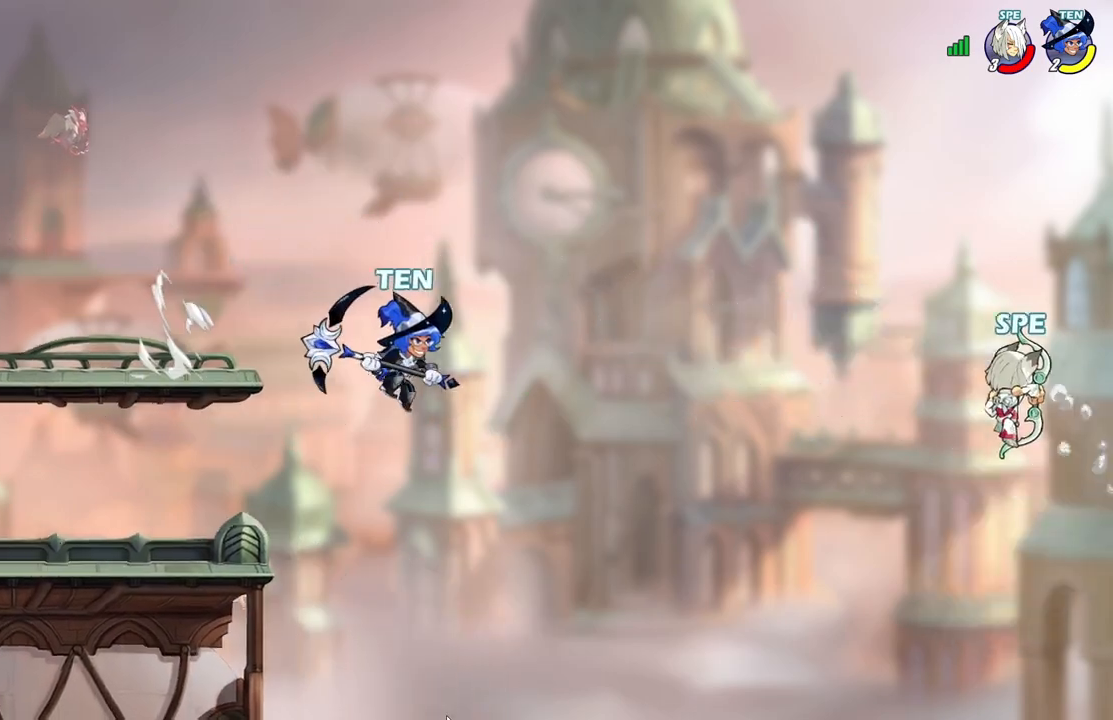
{"buttons": ["DPAD_LEFT"], "events": [[67, "Y", "down"], [183, "Y", "up"]]}
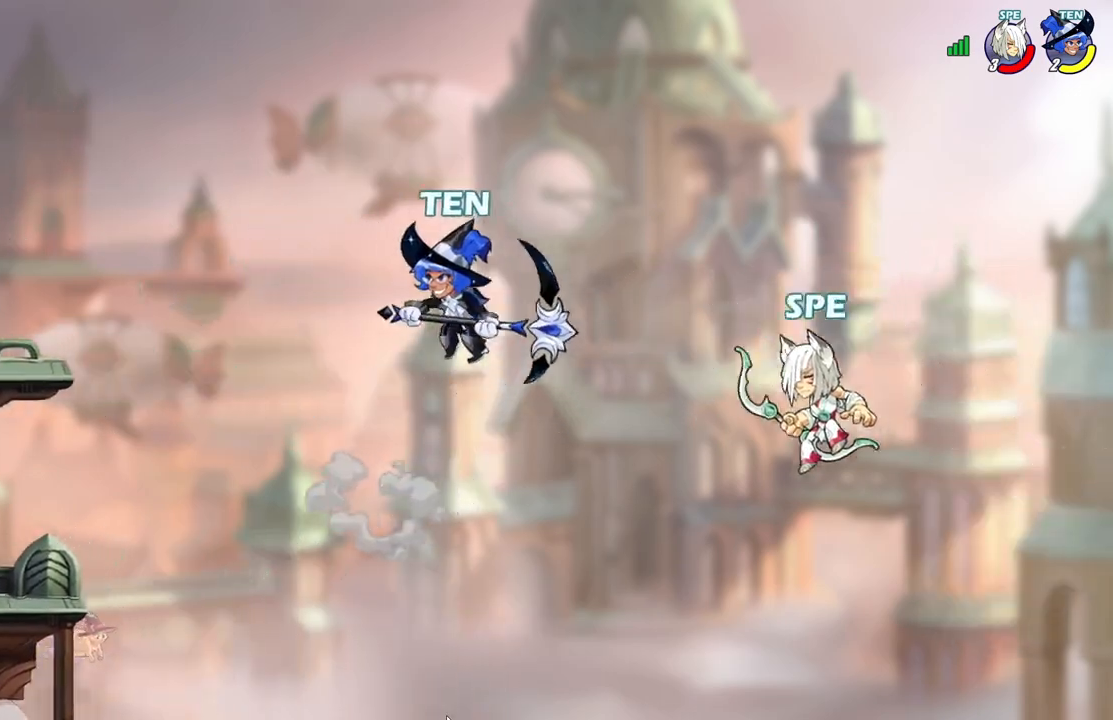
{"buttons": ["DPAD_LEFT"], "events": []}
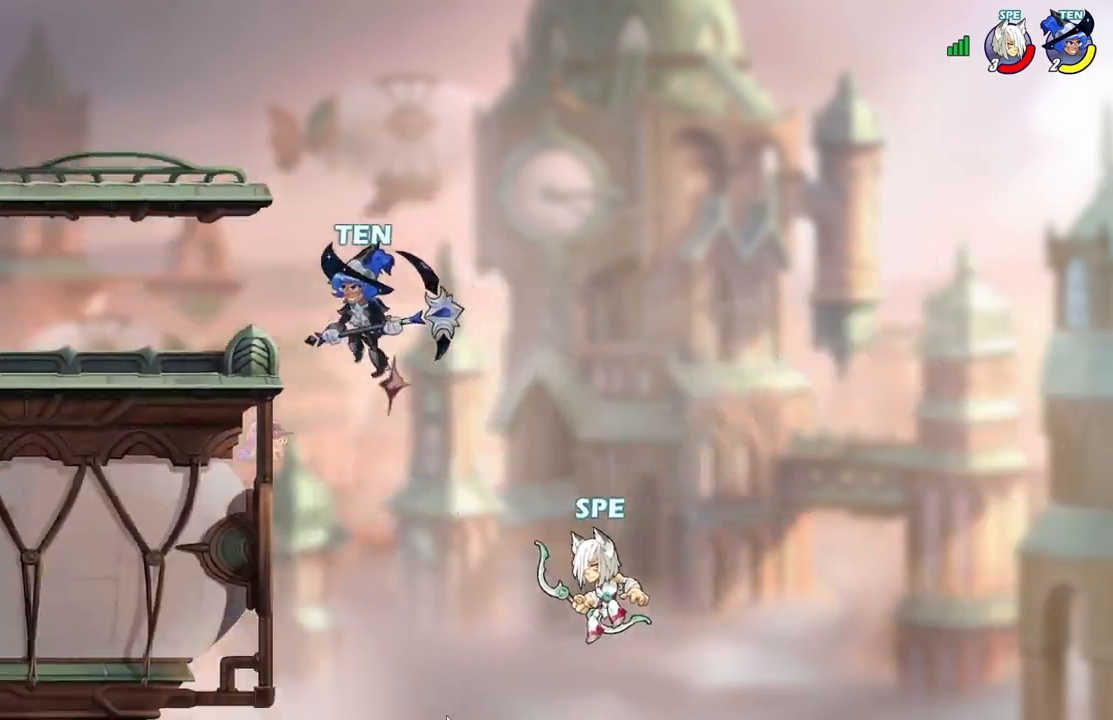
{"buttons": ["DPAD_LEFT"], "events": [[200, "A", "down"], [367, "A", "up"]]}
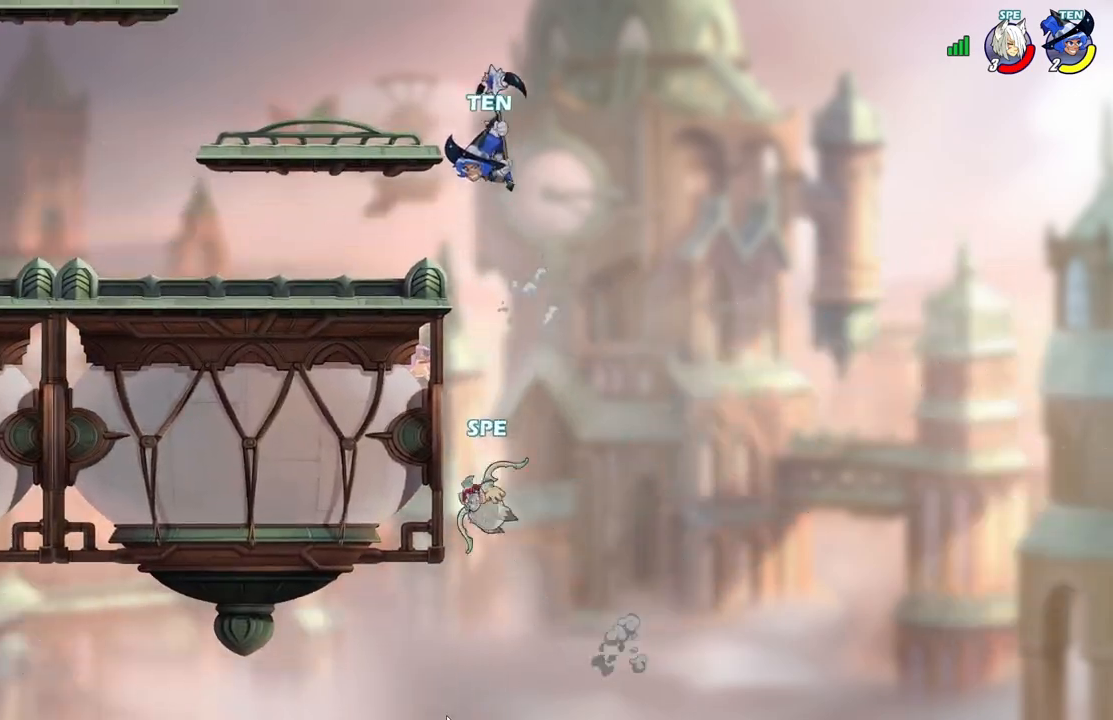
{"buttons": ["DPAD_UP", "DPAD_RIGHT"], "events": [[133, "DPAD_UP", "down"], [150, "DPAD_LEFT", "up"], [167, "R2", "down"], [183, "L2", "down"], [333, "L2", "up"], [350, "DPAD_RIGHT", "down"], [483, "DPAD_RIGHT", "up"], [483, "R2", "up"], [500, "DPAD_RIGHT", "down"]]}
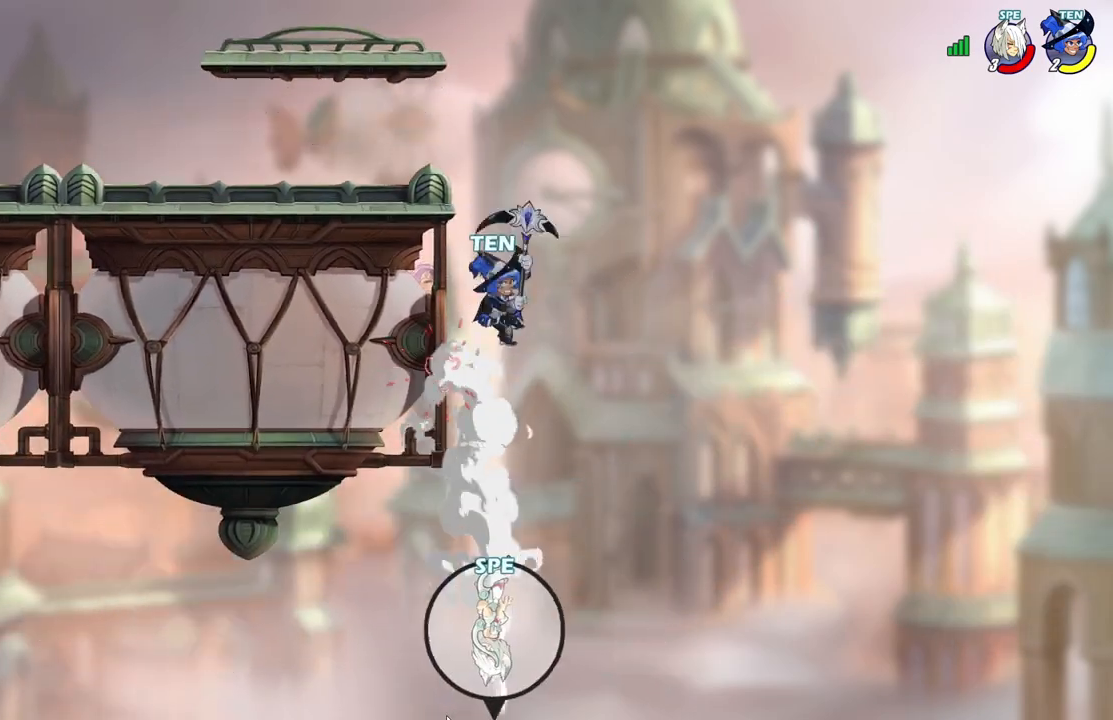
{"buttons": [], "events": [[33, "DPAD_UP", "up"], [150, "DPAD_RIGHT", "up"]]}
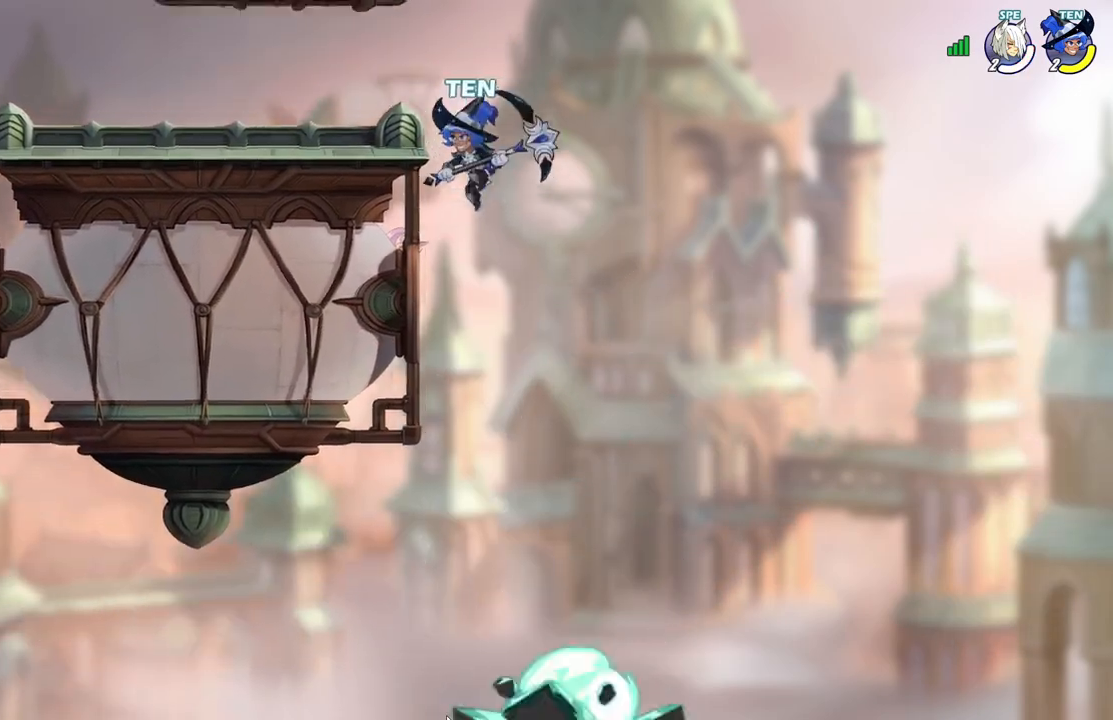
{"buttons": [], "events": []}
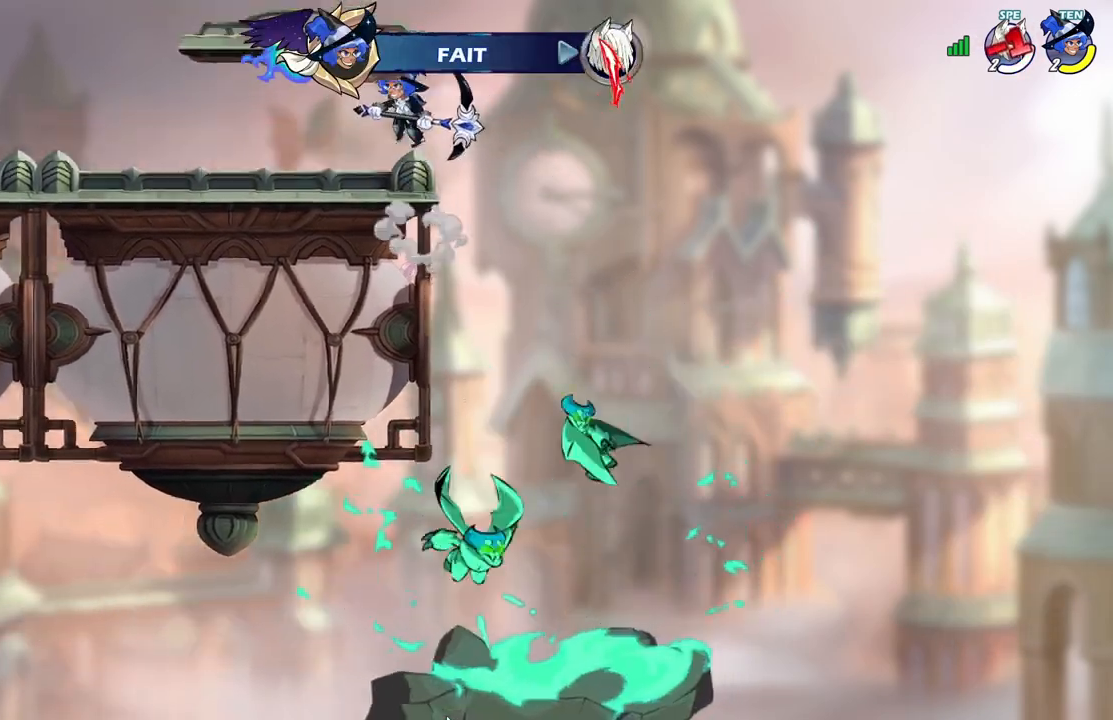
{"buttons": [], "events": []}
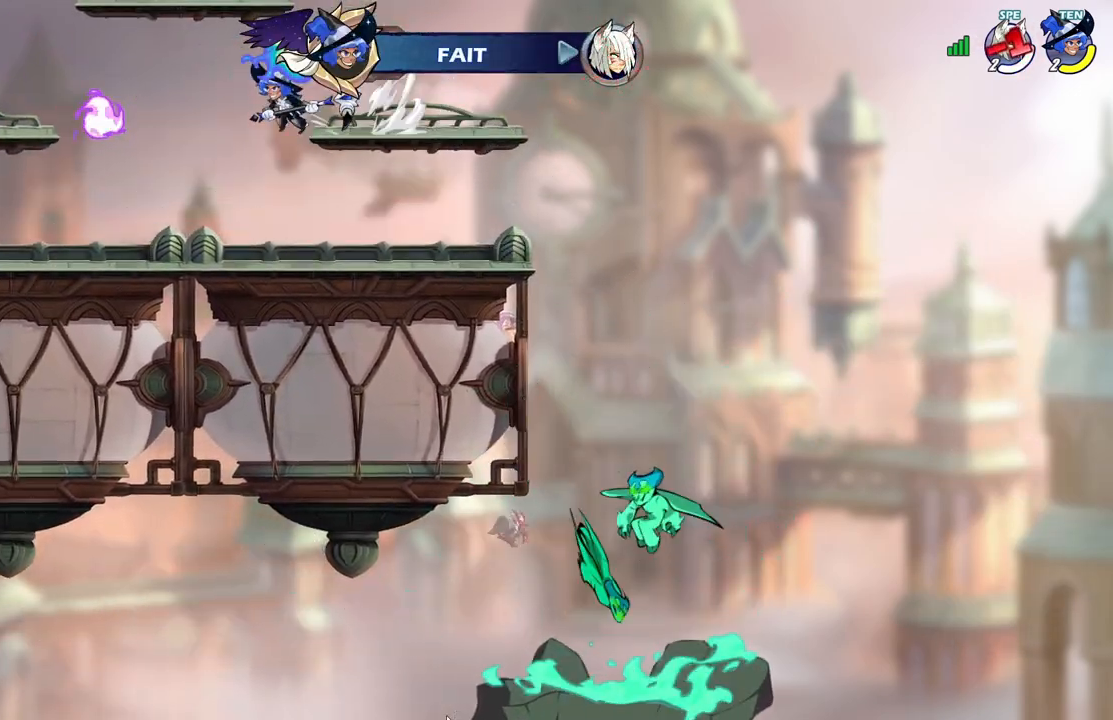
{"buttons": [], "events": []}
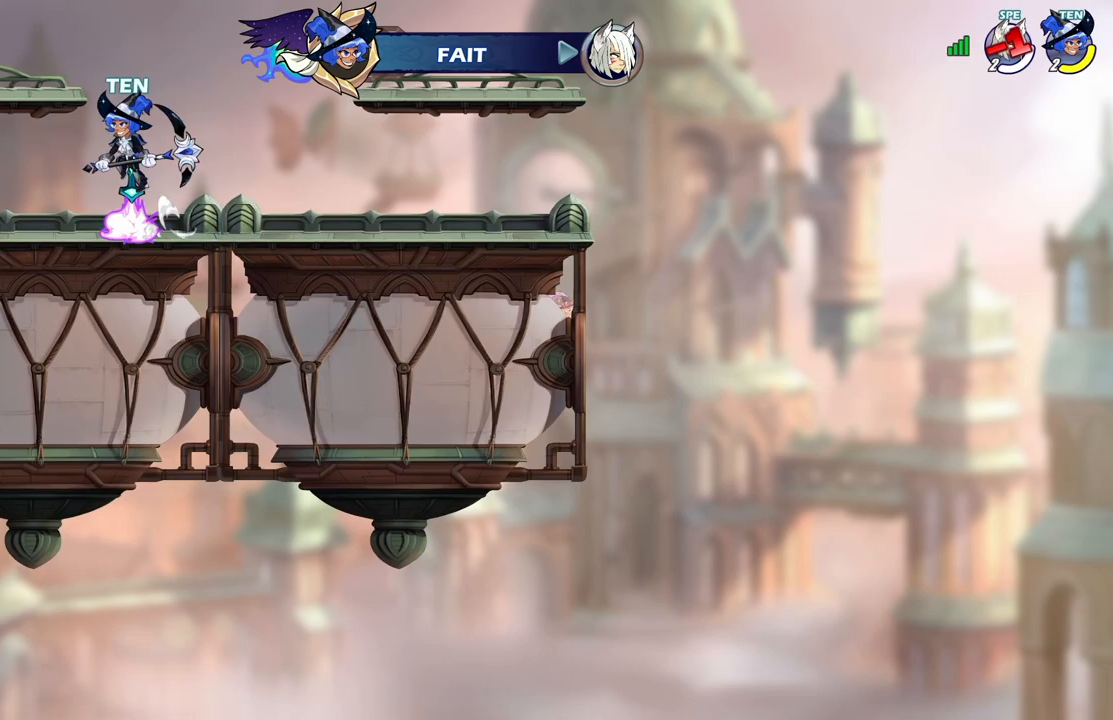
{"buttons": [], "events": []}
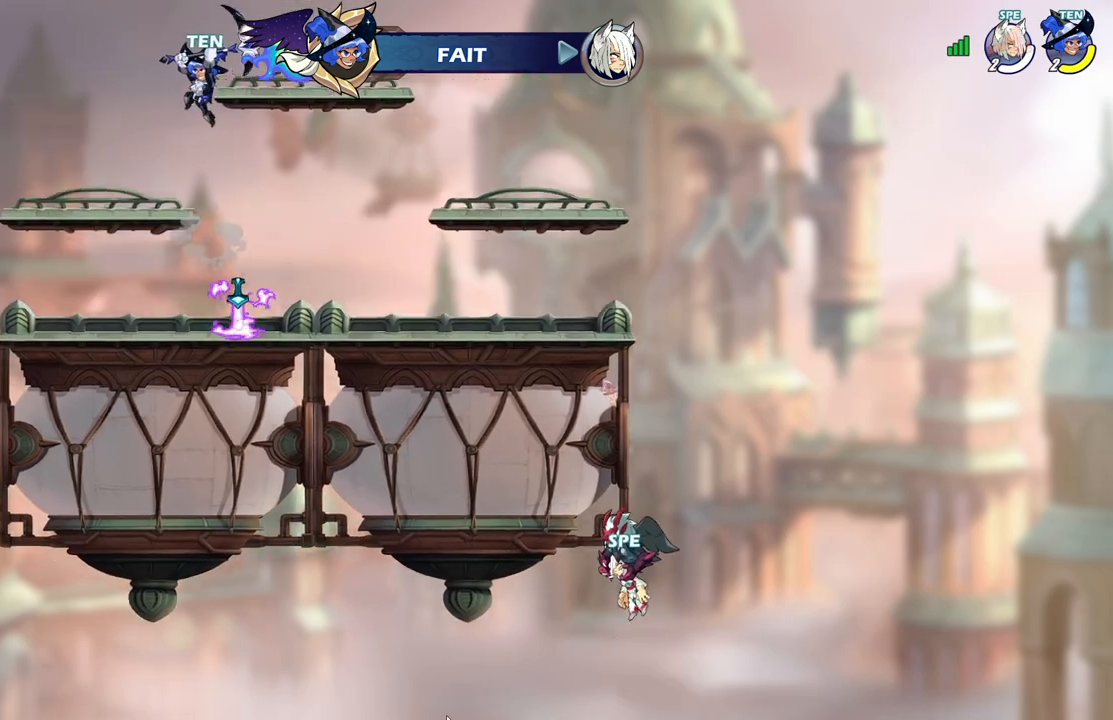
{"buttons": [], "events": []}
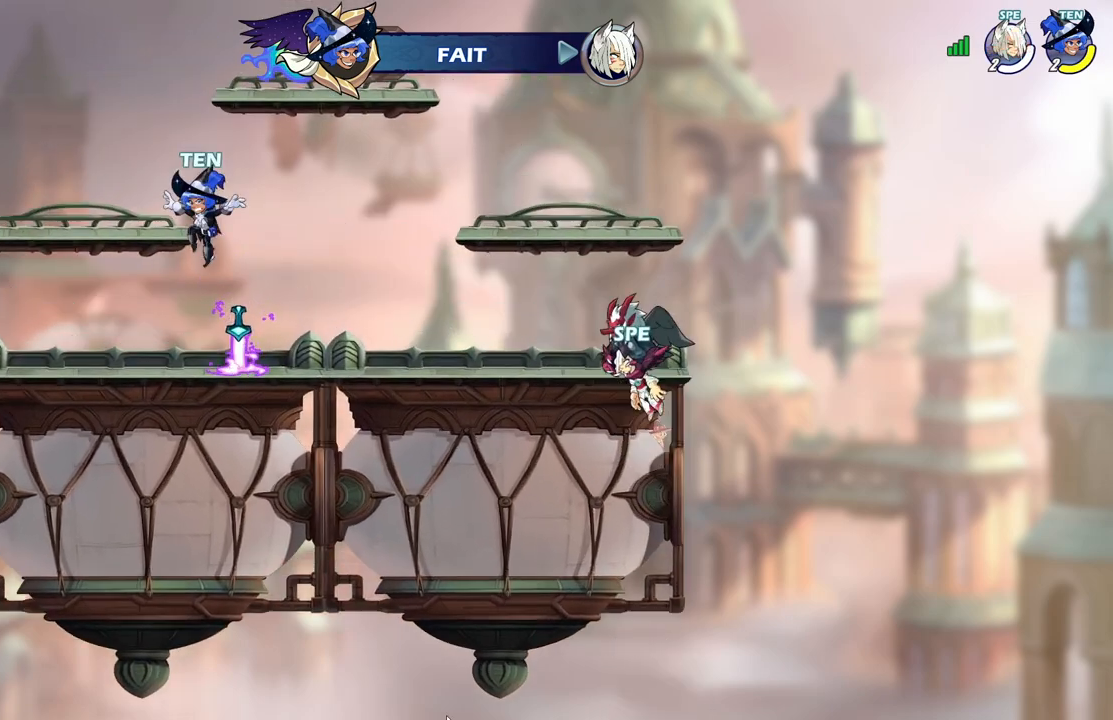
{"buttons": [], "events": []}
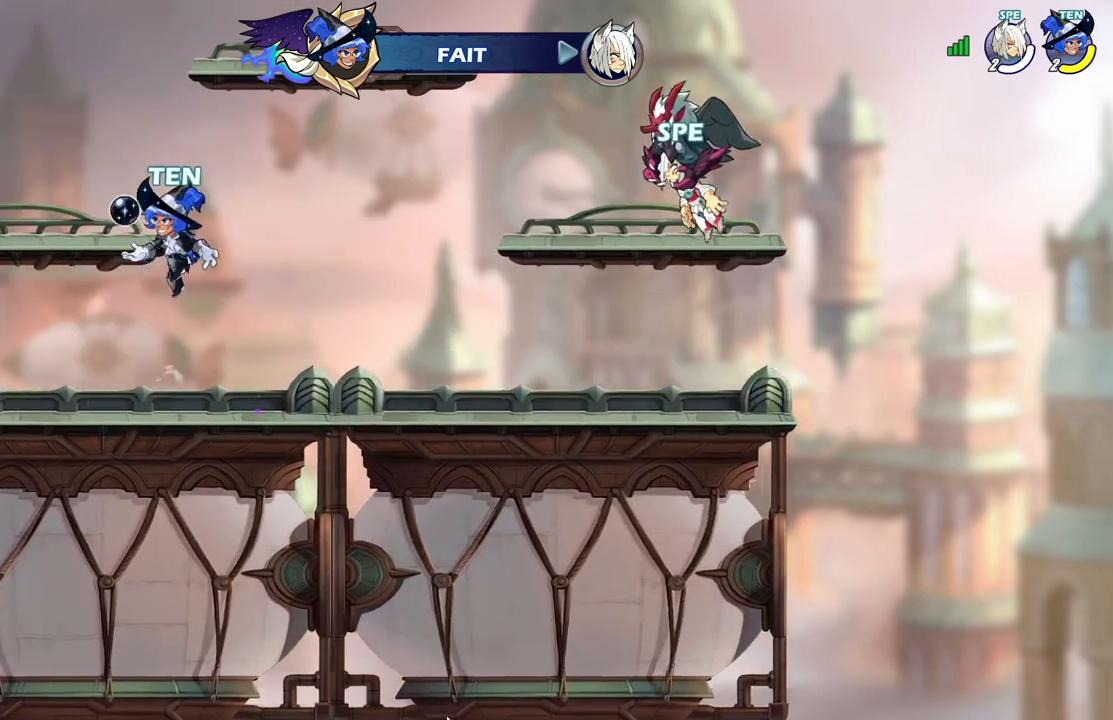
{"buttons": [], "events": []}
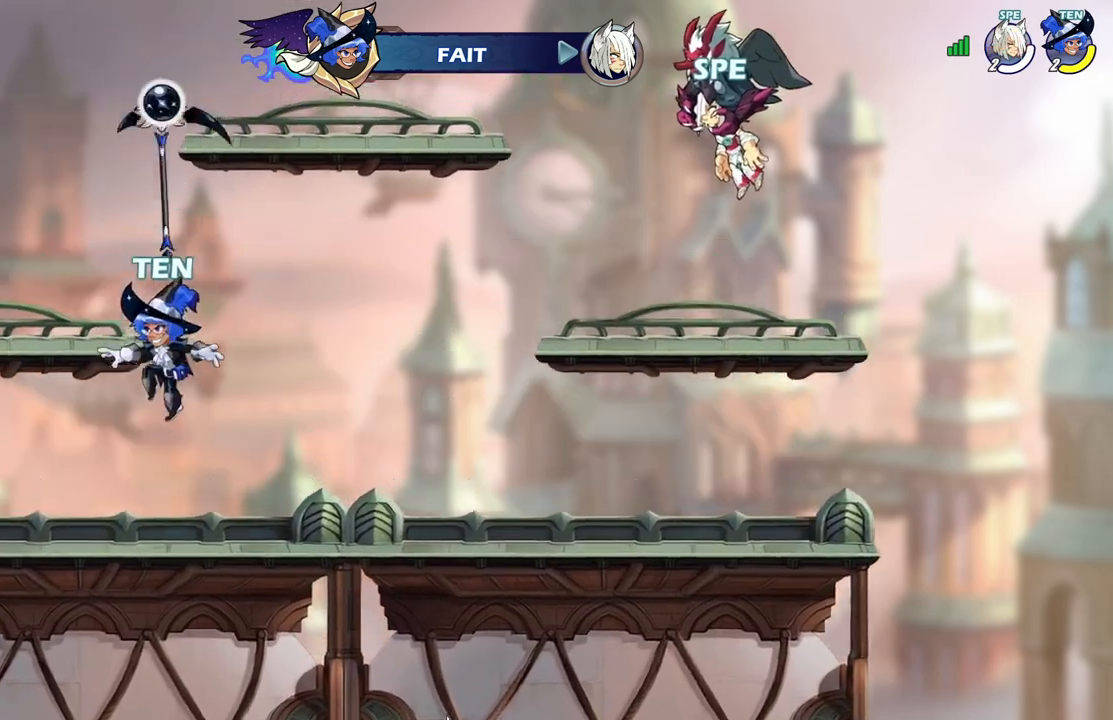
{"buttons": [], "events": []}
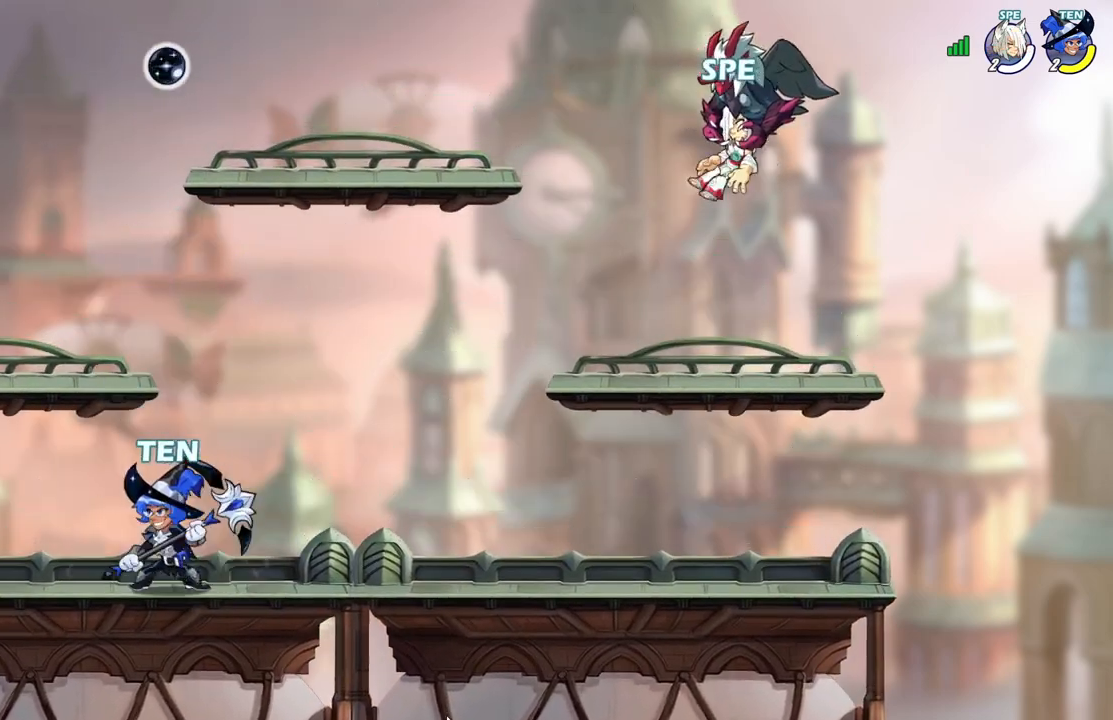
{"buttons": [], "events": []}
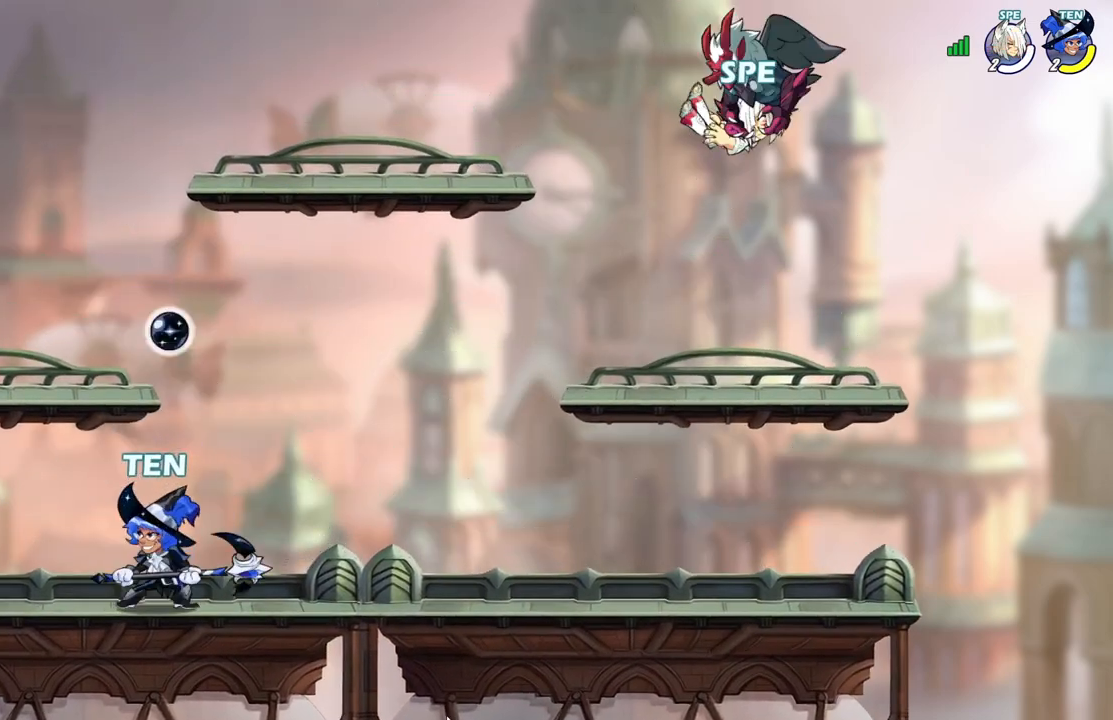
{"buttons": ["L2", "DPAD_LEFT"], "events": [[267, "DPAD_LEFT", "down"], [383, "L2", "down"]]}
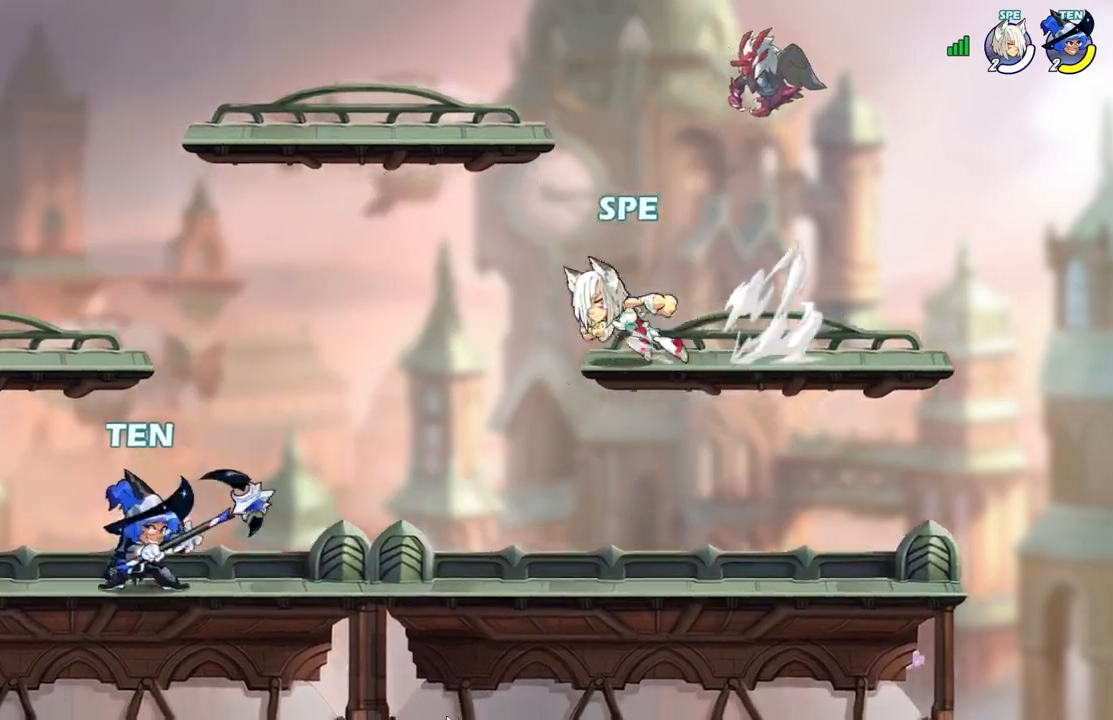
{"buttons": ["DPAD_LEFT"], "events": [[17, "L2", "up"], [67, "DPAD_LEFT", "up"], [117, "DPAD_RIGHT", "down"], [217, "DPAD_DOWN", "down"], [417, "DPAD_RIGHT", "up"], [450, "DPAD_LEFT", "down"], [483, "DPAD_DOWN", "up"]]}
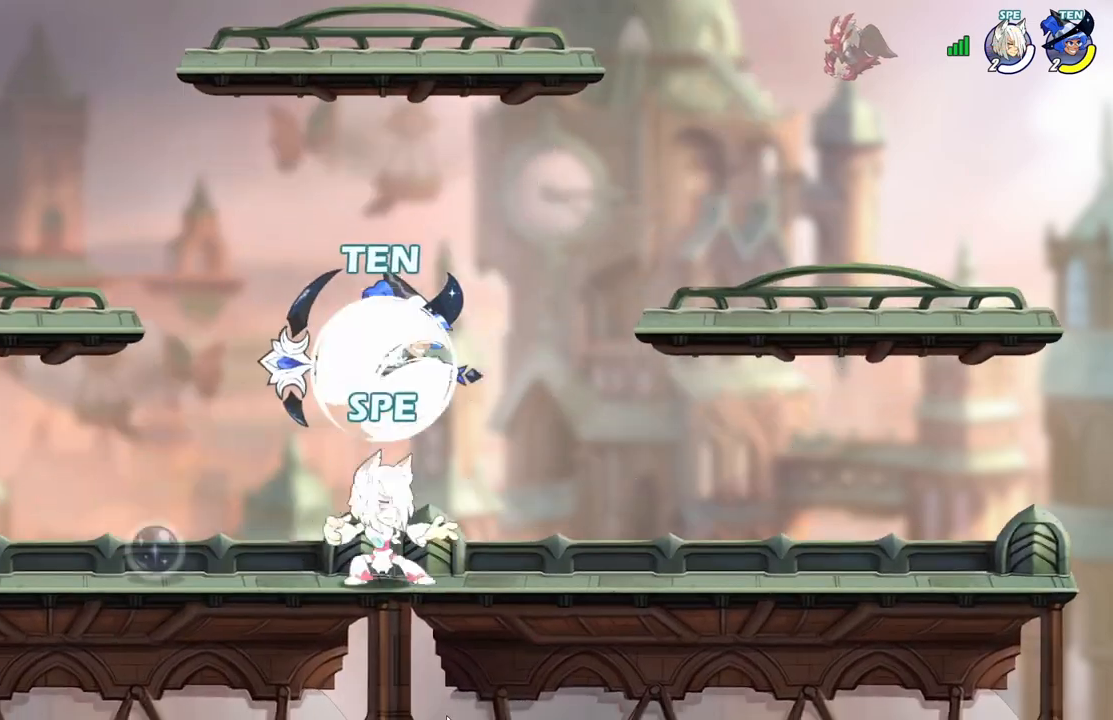
{"buttons": ["DPAD_DOWN"]}
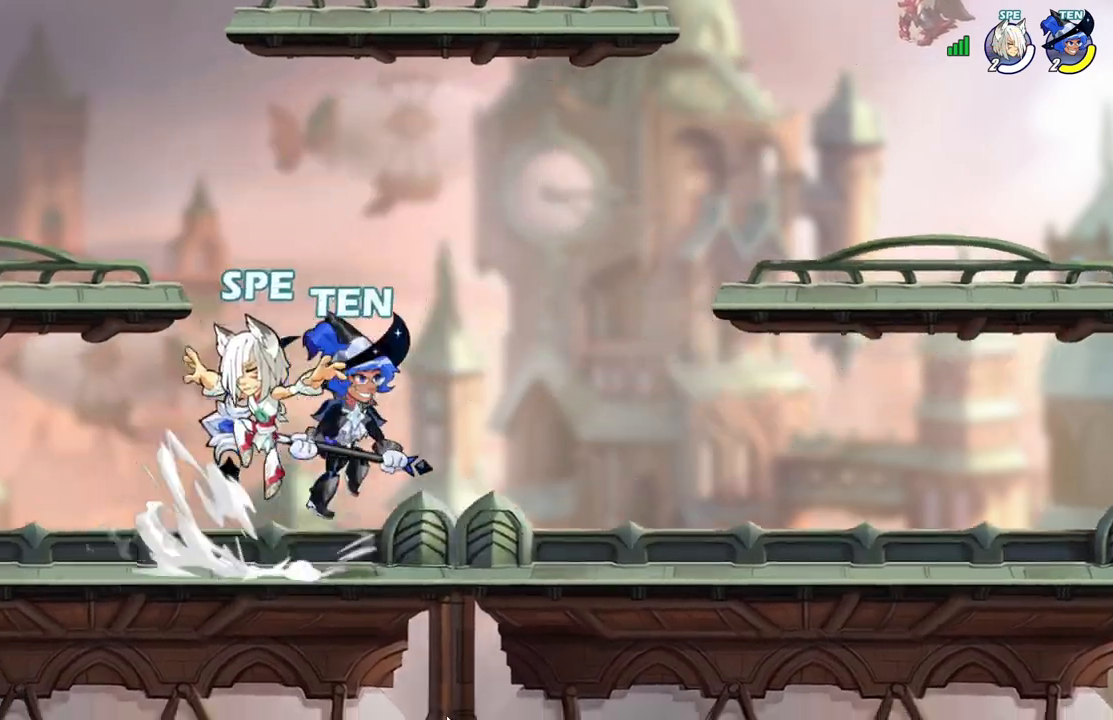
{"buttons": ["DPAD_LEFT"], "events": [[33, "DPAD_RIGHT", "down"], [50, "DPAD_DOWN", "up"], [133, "L2", "down"], [233, "DPAD_DOWN", "down"], [233, "DPAD_RIGHT", "up"], [250, "DPAD_DOWN", "up"], [267, "DPAD_LEFT", "down"], [267, "L2", "up"], [317, "A", "down"], [467, "A", "up"]]}
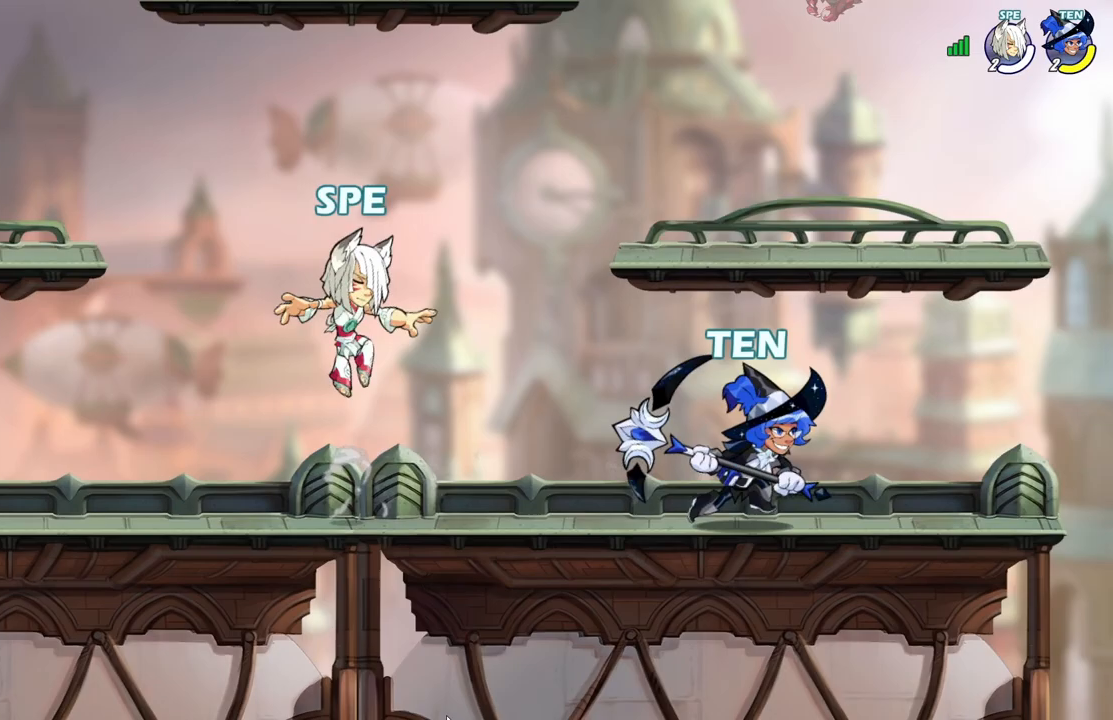
{"buttons": ["L2", "DPAD_LEFT"], "events": [[33, "DPAD_DOWN", "down"], [33, "DPAD_LEFT", "up"], [50, "DPAD_RIGHT", "down"], [167, "DPAD_RIGHT", "up"], [183, "DPAD_LEFT", "down"], [350, "DPAD_DOWN", "up"], [433, "L2", "down"]]}
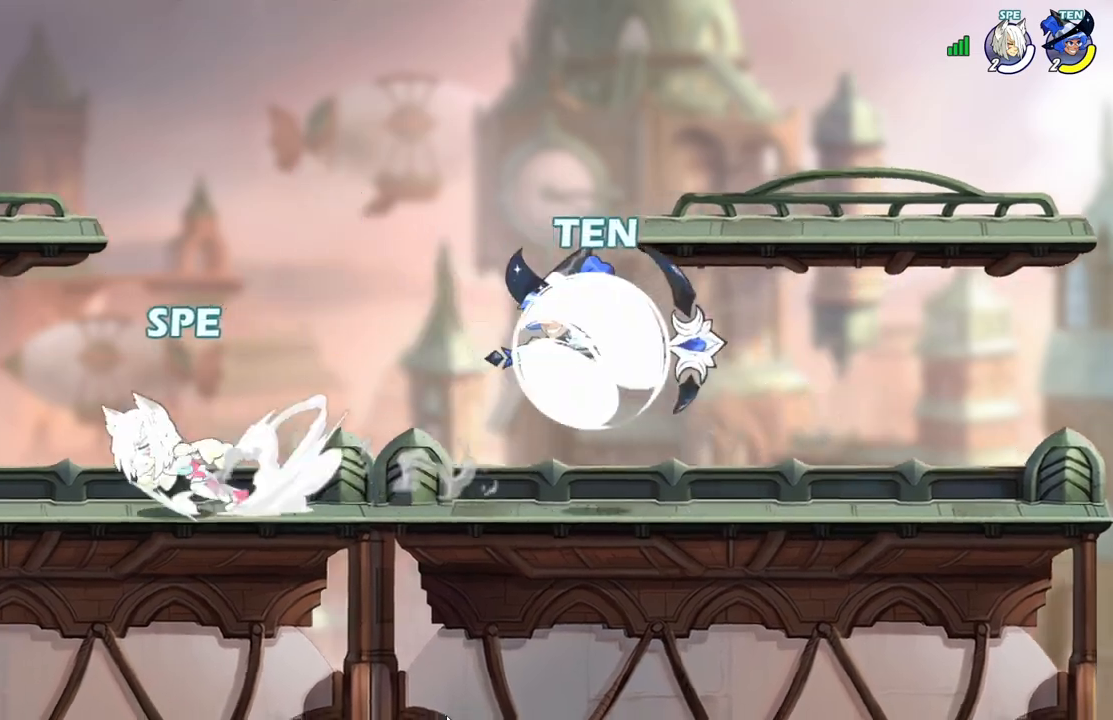
{"buttons": [], "events": [[50, "DPAD_LEFT", "up"], [50, "L2", "up"], [67, "DPAD_DOWN", "down"], [67, "DPAD_RIGHT", "down"], [100, "DPAD_DOWN", "up"], [117, "X", "down"], [200, "DPAD_DOWN", "down"], [217, "DPAD_RIGHT", "up"], [217, "X", "up"], [233, "DPAD_DOWN", "up"], [250, "DPAD_LEFT", "down"], [417, "DPAD_LEFT", "up"]]}
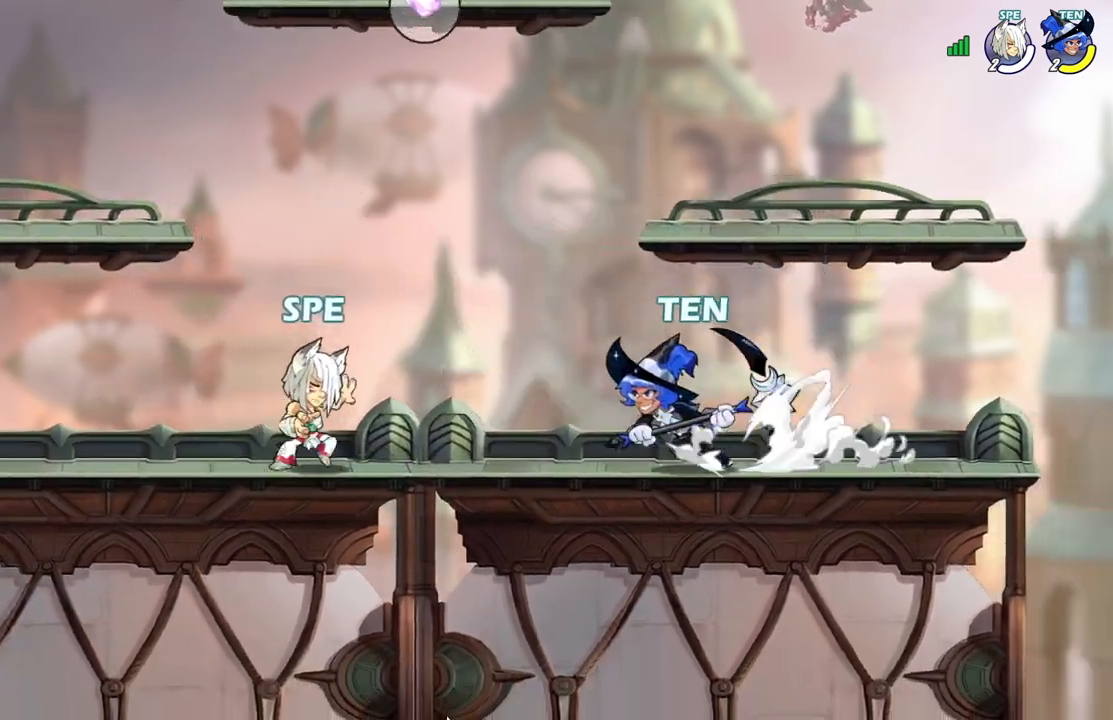
{"buttons": ["A", "DPAD_UP", "DPAD_RIGHT"], "events": [[33, "A", "down"], [33, "DPAD_LEFT", "down"], [67, "DPAD_UP", "down"], [83, "DPAD_LEFT", "up"], [150, "L2", "down"], [183, "A", "up"], [283, "L2", "up"], [350, "DPAD_RIGHT", "down"], [383, "A", "down"]]}
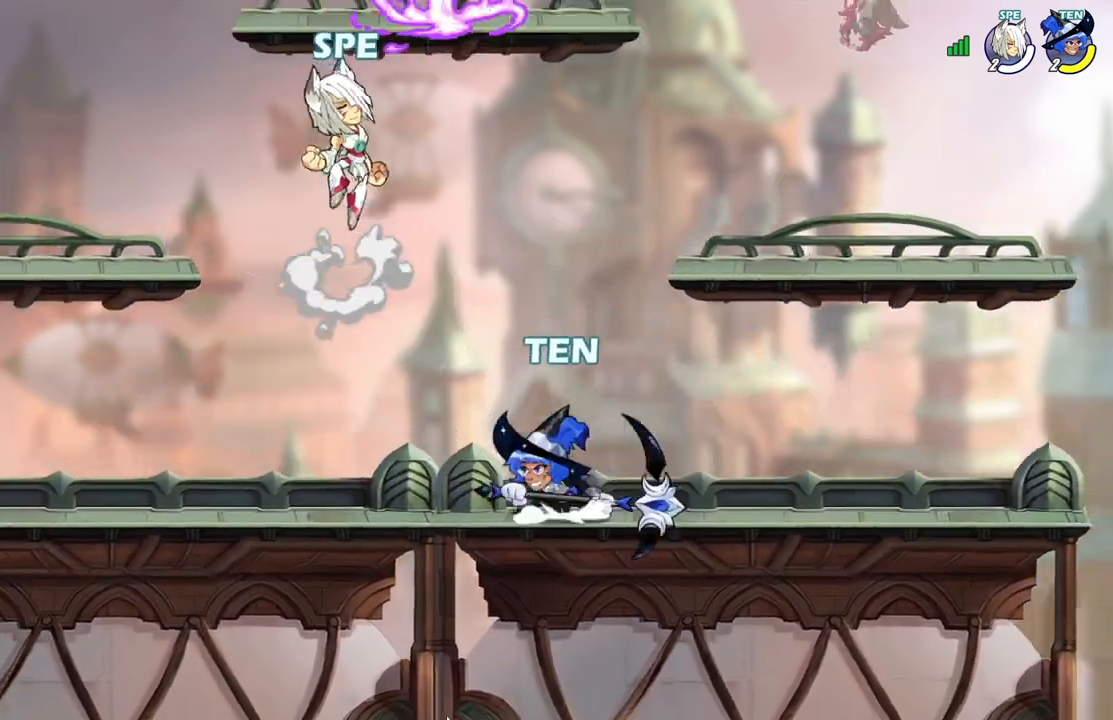
{"buttons": ["DPAD_DOWN", "DPAD_RIGHT"], "events": [[17, "A", "up"], [67, "DPAD_UP", "up"], [150, "DPAD_UP", "down"], [150, "R1", "down"], [250, "DPAD_UP", "up"], [267, "R1", "up"], [383, "DPAD_DOWN", "down"]]}
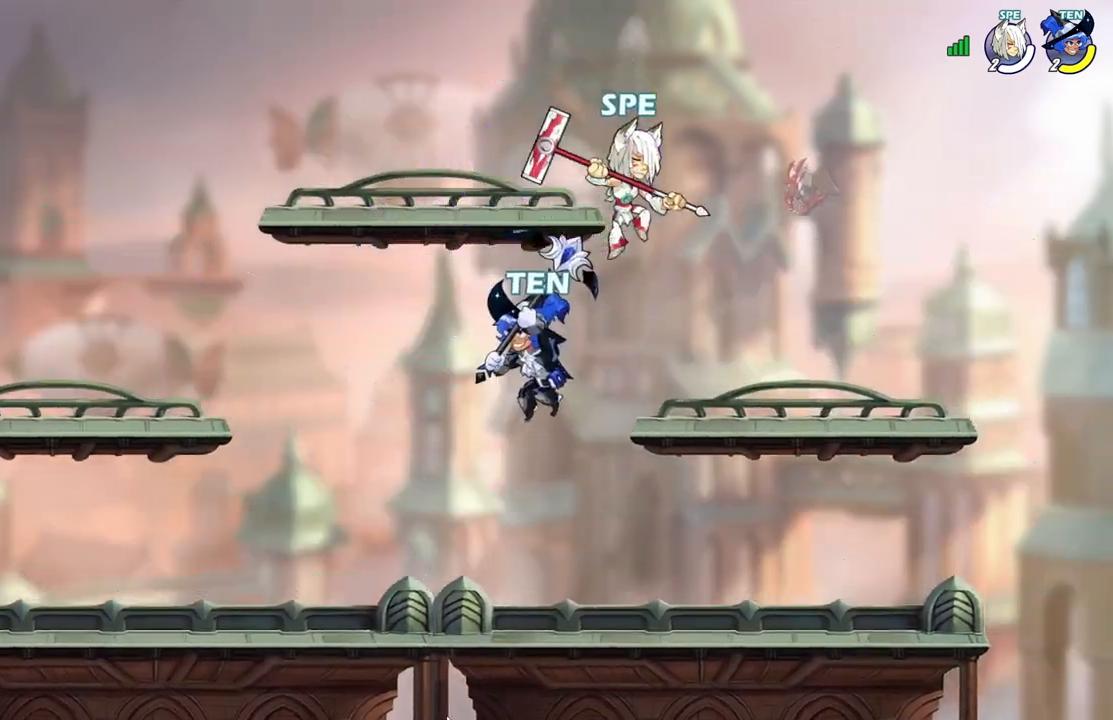
{"buttons": ["X", "DPAD_RIGHT"]}
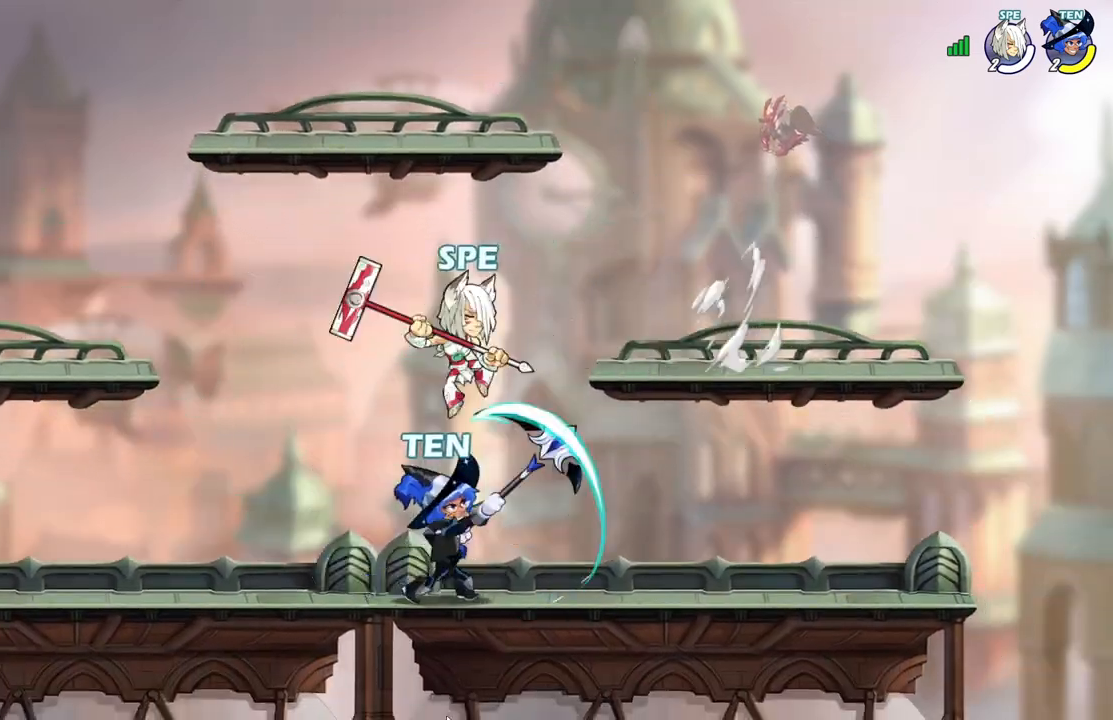
{"buttons": ["DPAD_RIGHT"], "events": [[100, "X", "up"], [167, "X", "down"], [217, "DPAD_UP", "down"], [250, "DPAD_RIGHT", "up"], [300, "DPAD_RIGHT", "down"], [300, "X", "up"], [350, "DPAD_UP", "up"]]}
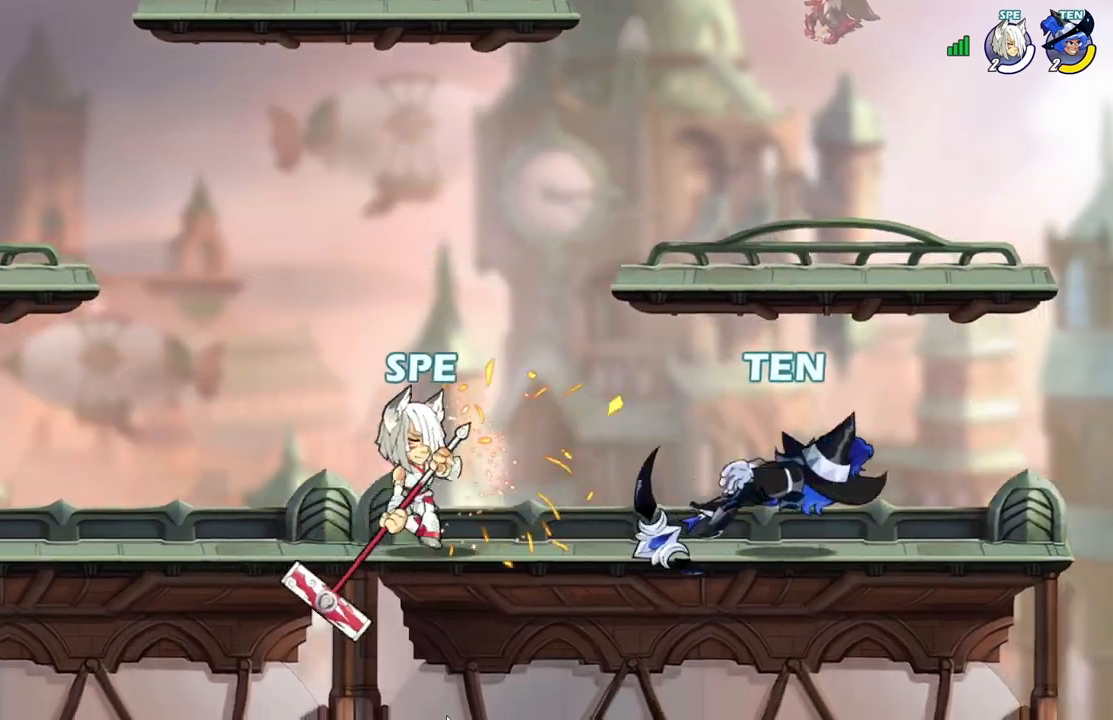
{"buttons": ["DPAD_UP"], "events": [[133, "DPAD_UP", "down"], [150, "Y", "down"], [183, "DPAD_RIGHT", "up"], [267, "Y", "up"], [367, "Y", "down"], [500, "Y", "up"]]}